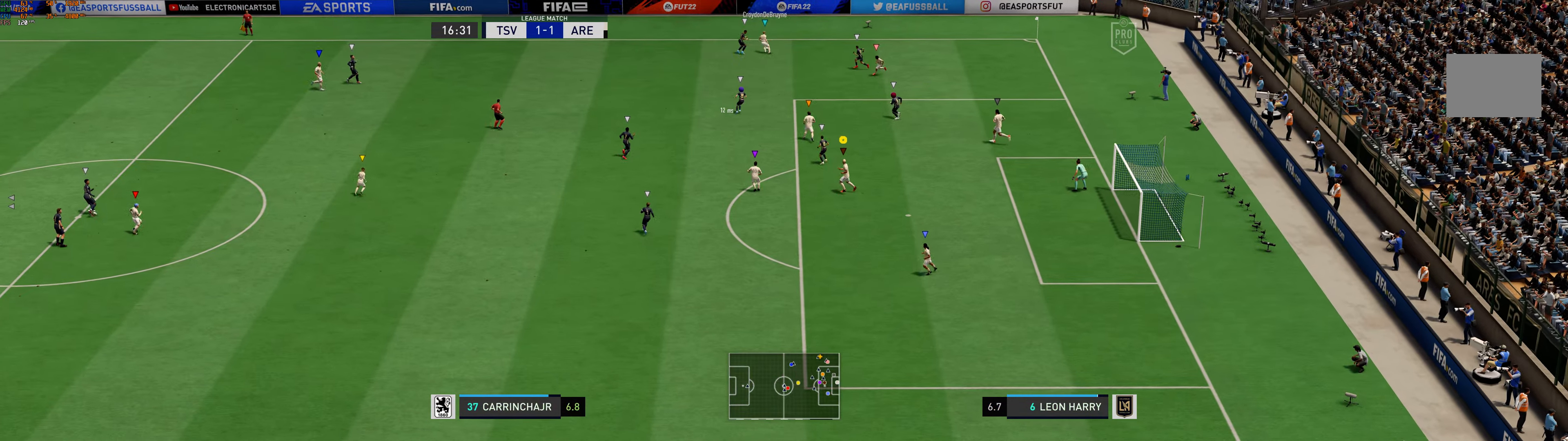
Gameplay with a controller (Xbox layout); each line is a JSON object with the inputs held at the frame after it. "events" lists button and stick changes between this image and that frame as [ms after this image, input, new state], when the widget could be followed in between. Not read: L2 L3 R2 R3 right_stick.
{"buttons": [], "left_stick": "center", "events": [[183, "left_stick", "center"]]}
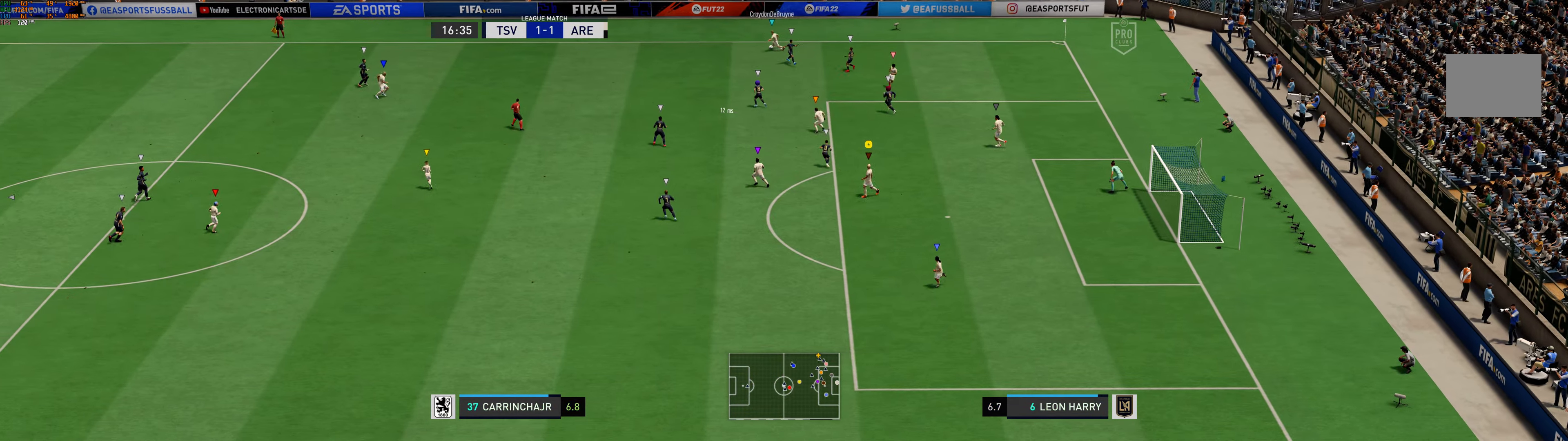
{"buttons": [], "left_stick": "left", "events": [[16, "left_stick", "left"]]}
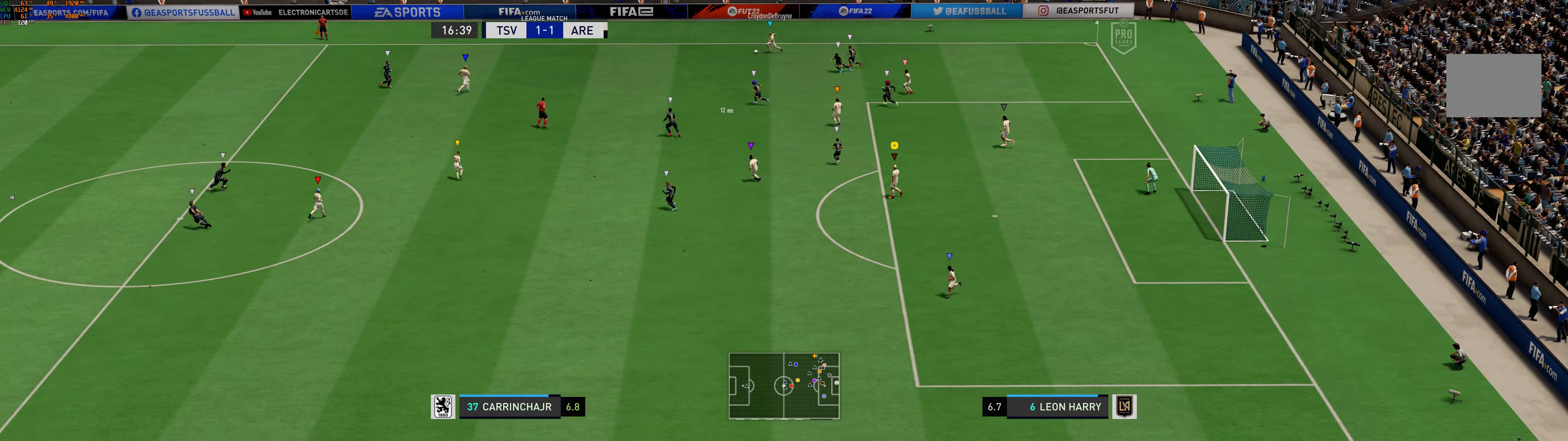
{"buttons": [], "left_stick": "left", "events": []}
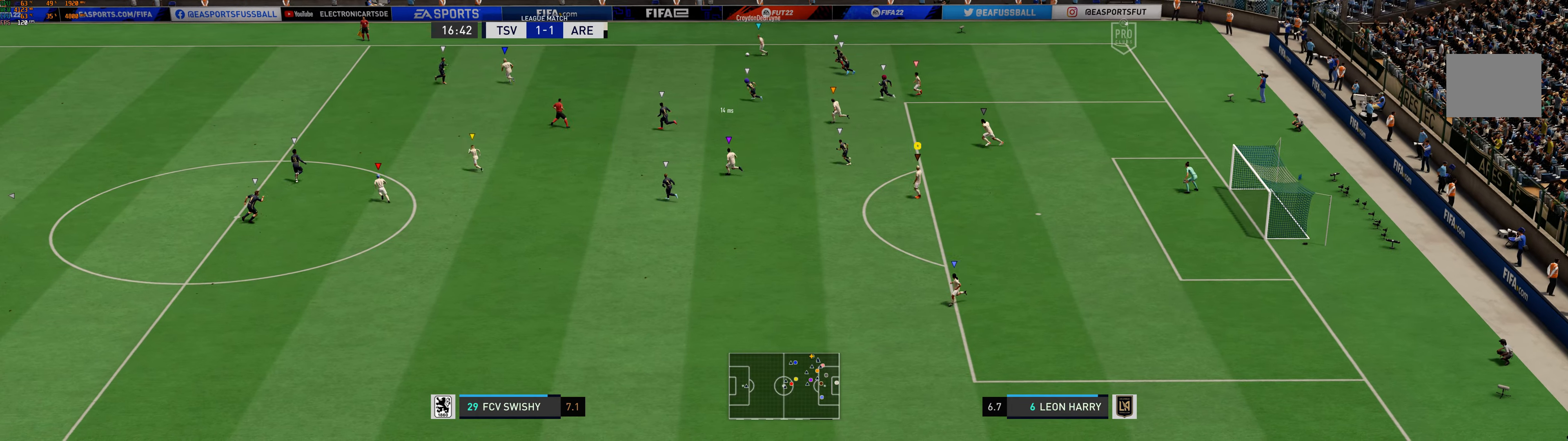
{"buttons": [], "left_stick": "left", "events": []}
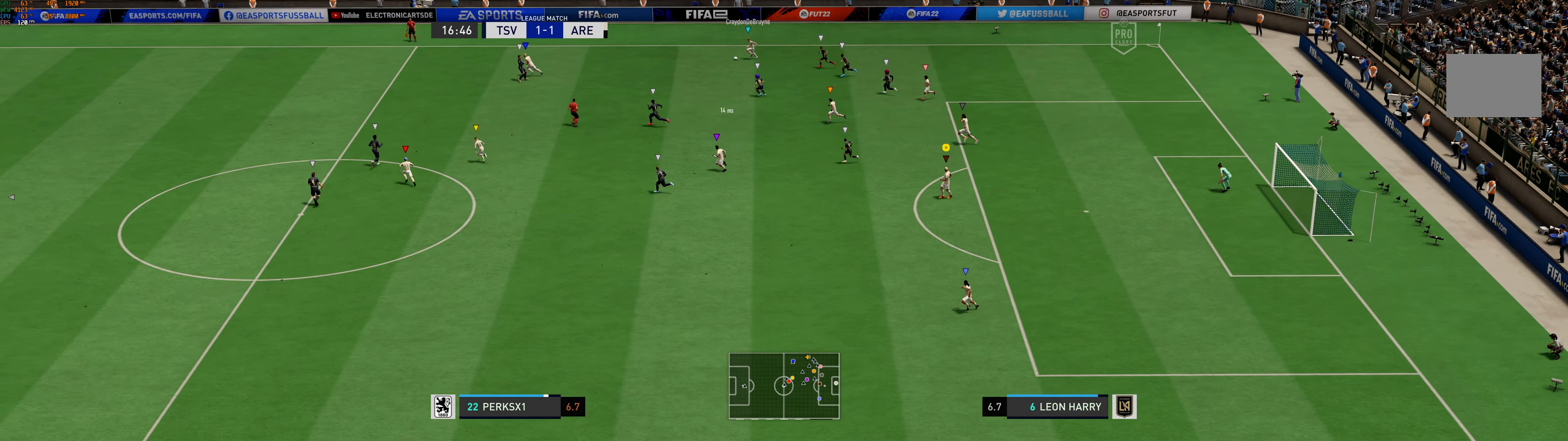
{"buttons": ["R1"], "left_stick": "left", "events": [[150, "R1", "down"], [233, "R1", "up"], [367, "R1", "down"]]}
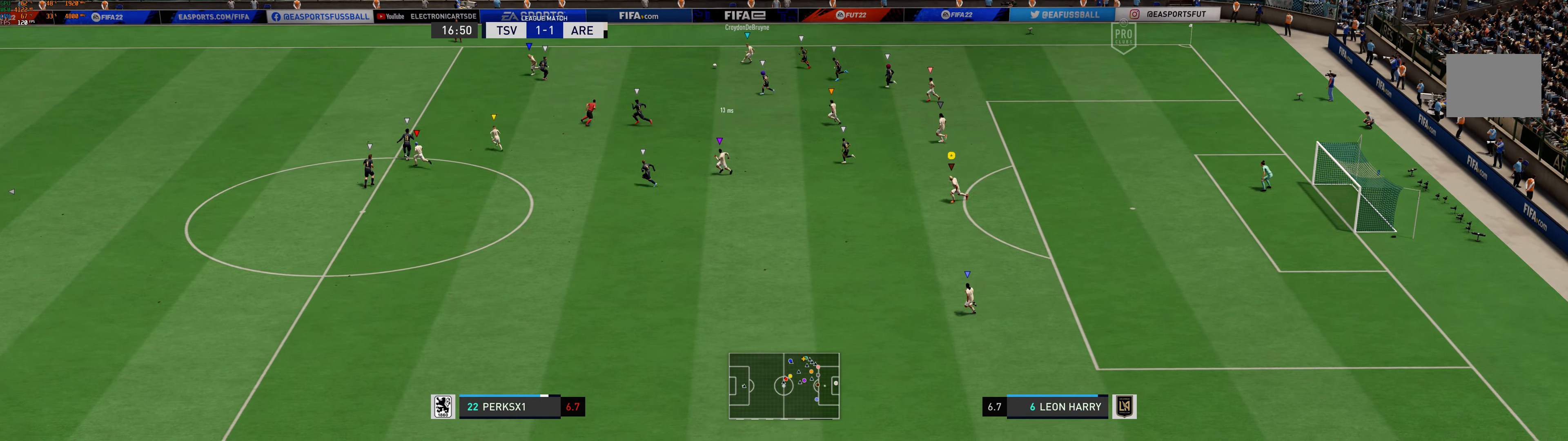
{"buttons": [], "left_stick": "left", "events": [[50, "R1", "up"], [117, "R1", "down"], [250, "R1", "up"], [350, "R1", "down"], [400, "R1", "up"]]}
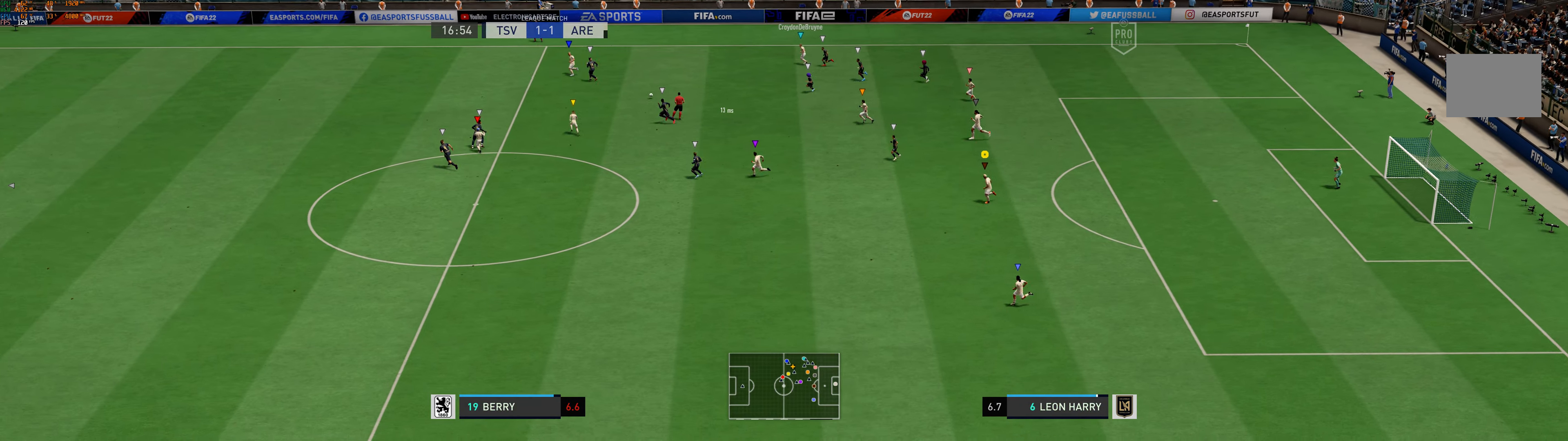
{"buttons": [], "left_stick": "left", "events": []}
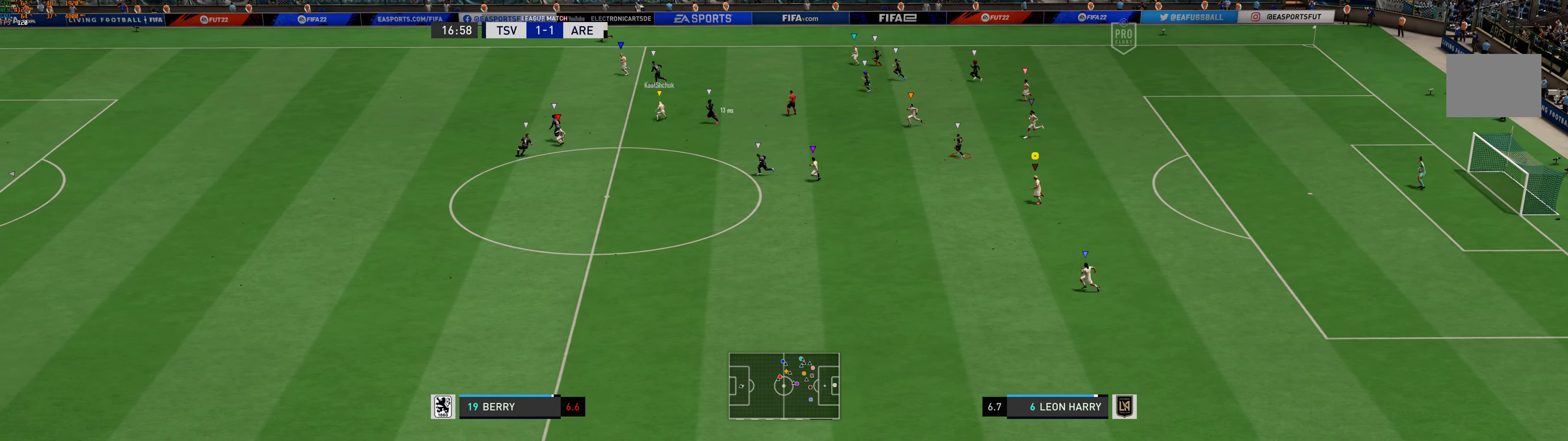
{"buttons": [], "left_stick": "left", "events": []}
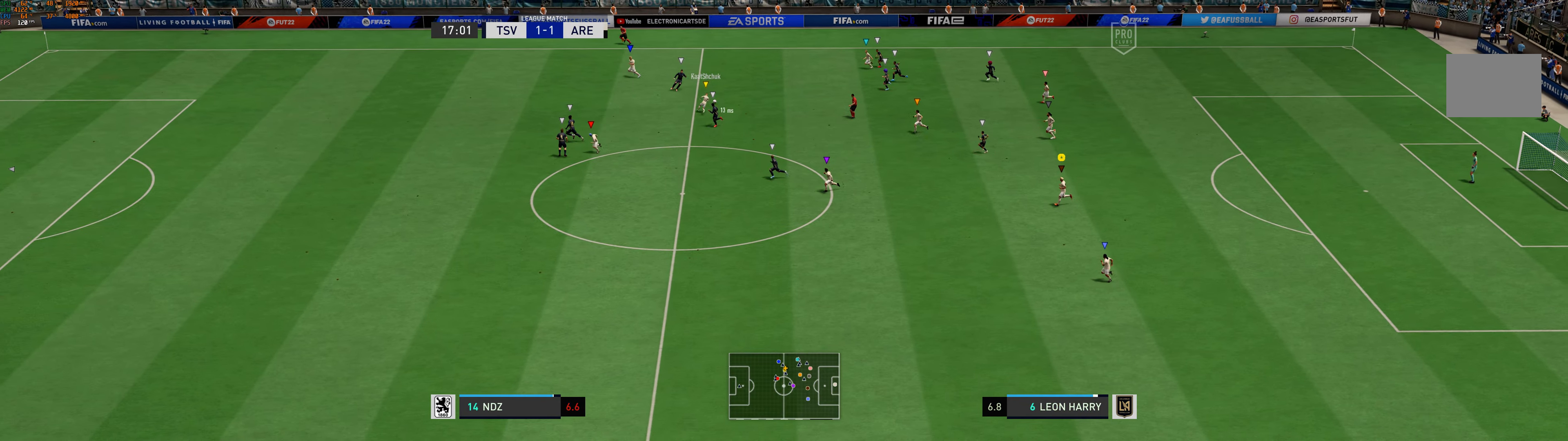
{"buttons": [], "left_stick": "left", "events": []}
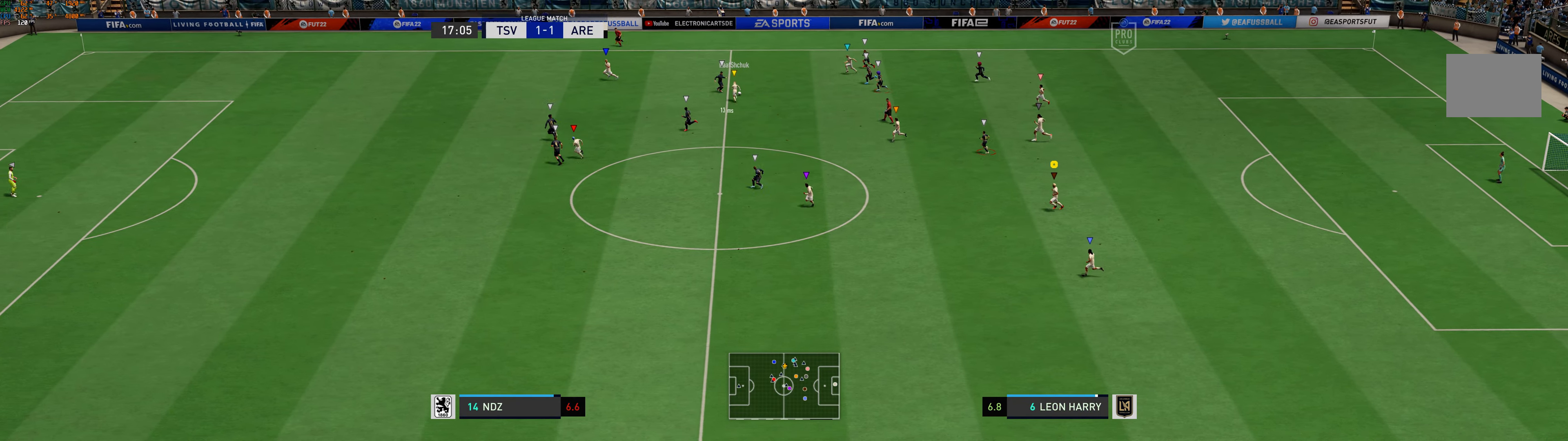
{"buttons": [], "left_stick": "up-left", "events": [[400, "left_stick", "up-left"]]}
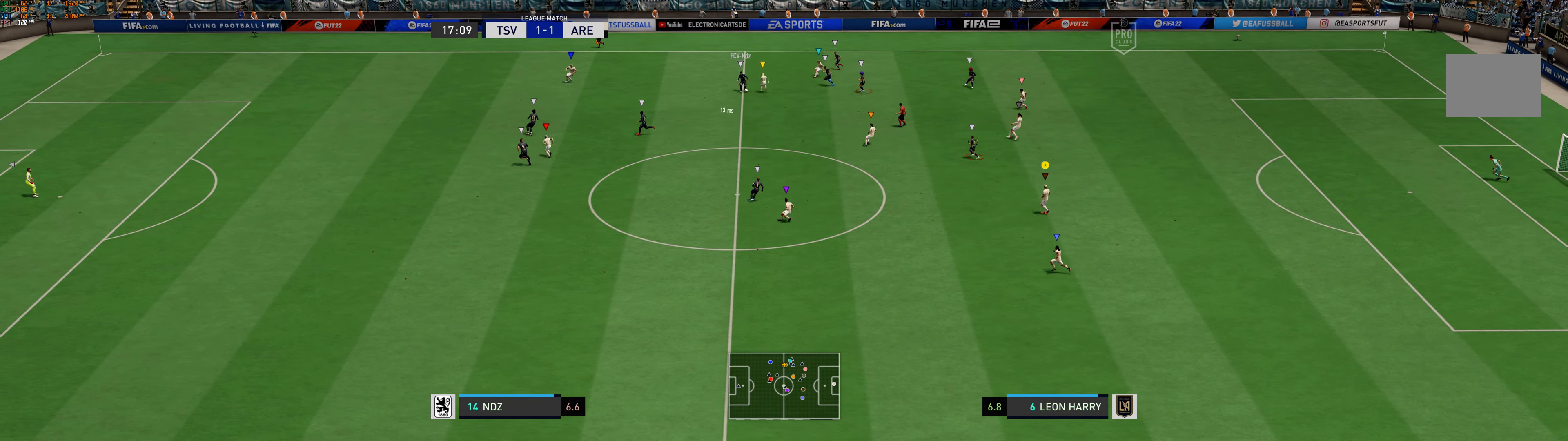
{"buttons": [], "left_stick": "up", "events": [[133, "left_stick", "up"]]}
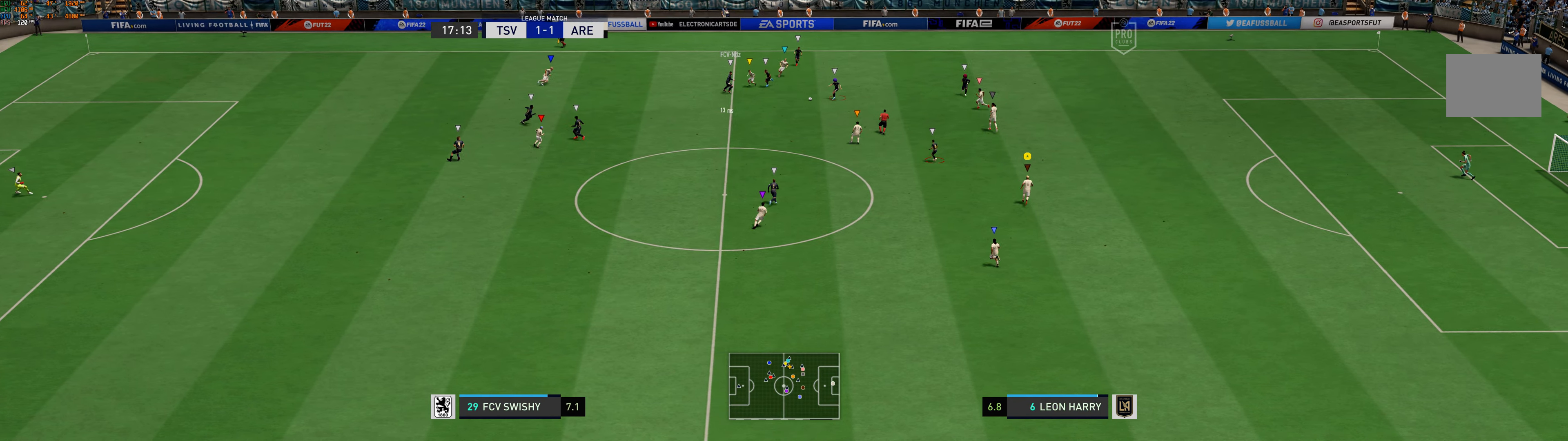
{"buttons": [], "left_stick": "up", "events": []}
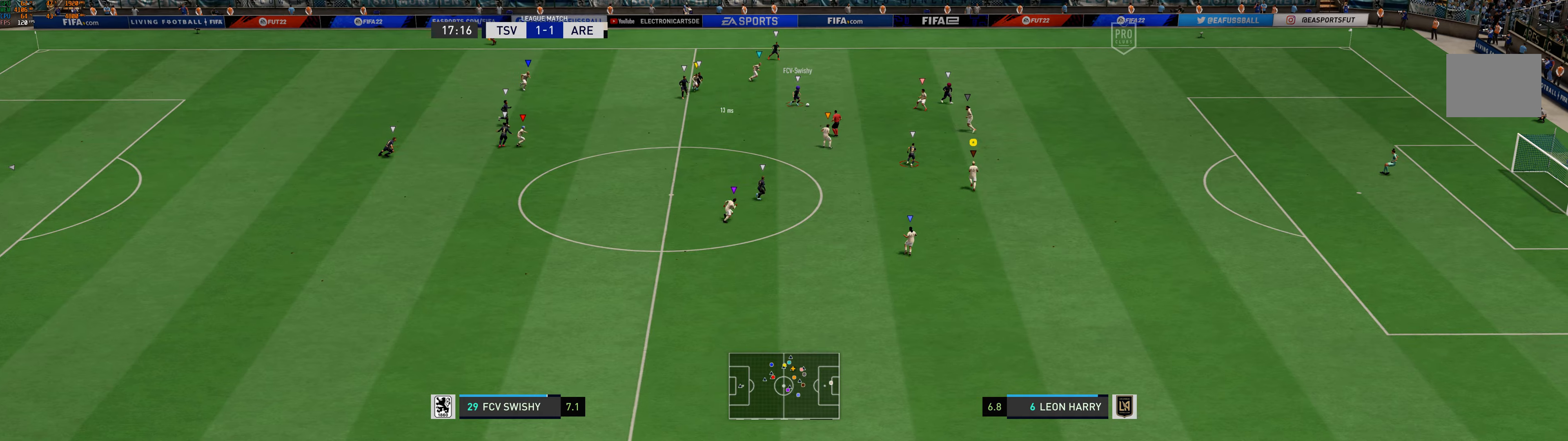
{"buttons": [], "left_stick": "up-right", "events": [[117, "left_stick", "up-right"], [367, "R1", "down"], [467, "R1", "up"]]}
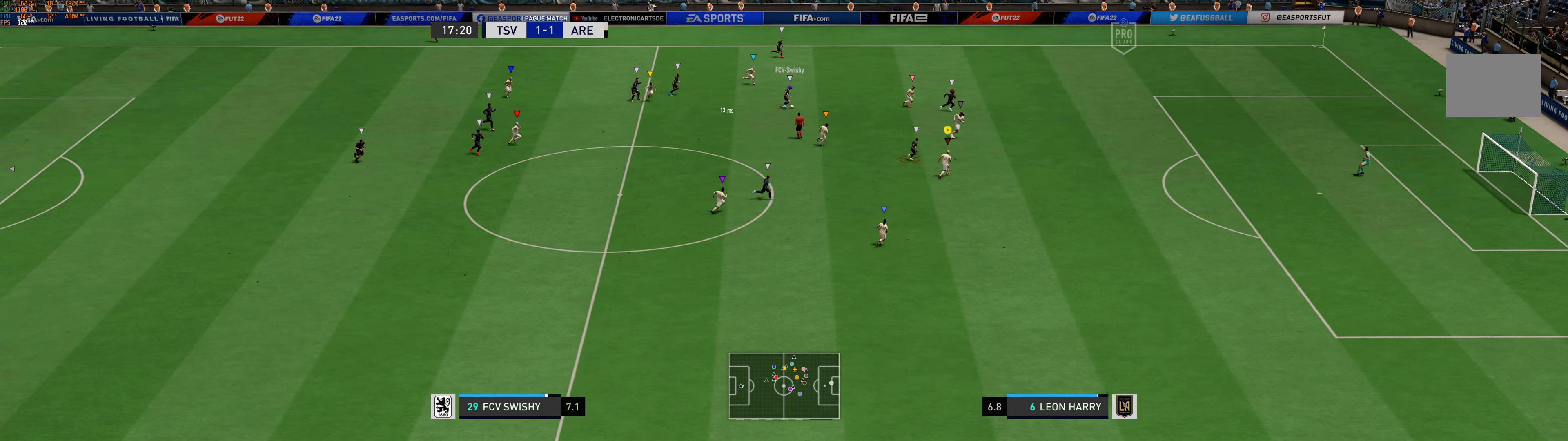
{"buttons": [], "left_stick": "right", "events": [[300, "R1", "down"], [350, "left_stick", "right"], [417, "R1", "up"]]}
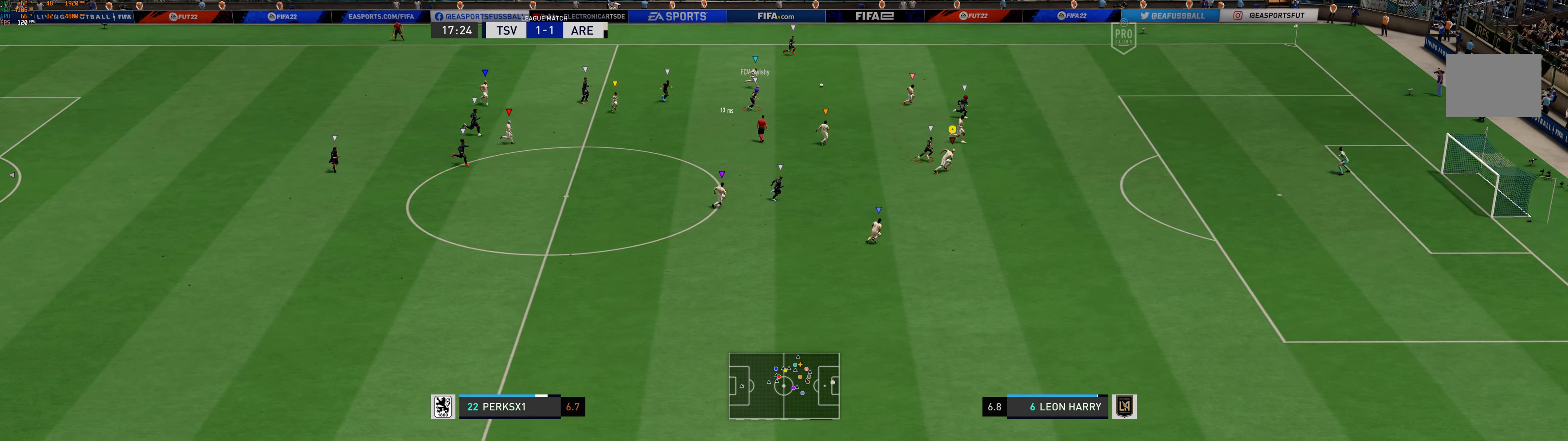
{"buttons": ["R1"], "left_stick": "right", "events": [[67, "R1", "down"], [134, "R1", "up"], [217, "R1", "down"], [267, "R1", "up"], [484, "R1", "down"]]}
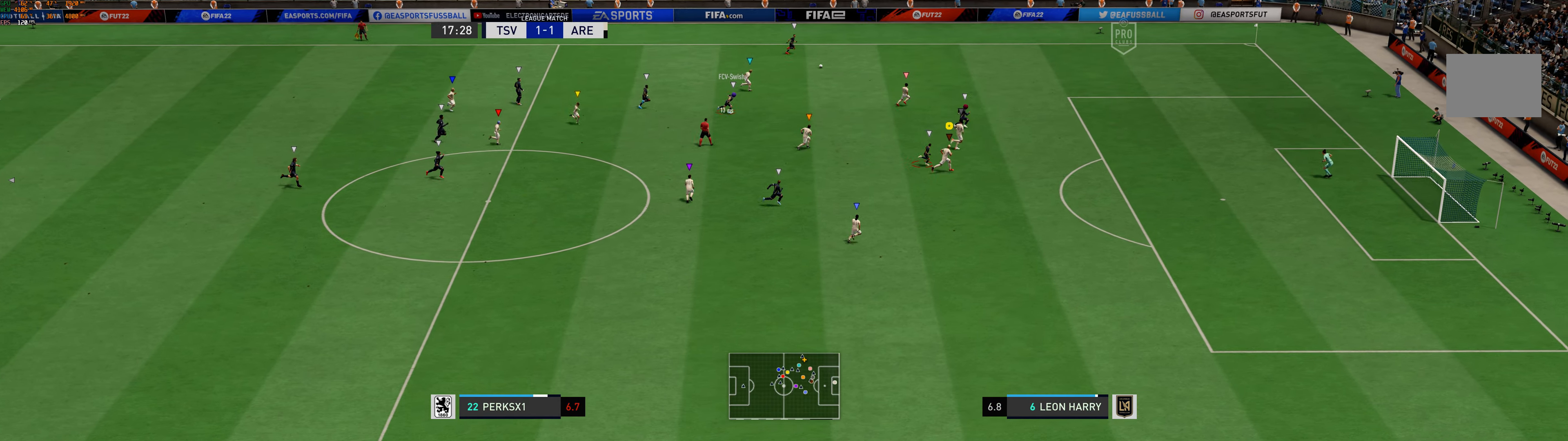
{"buttons": [], "left_stick": "right", "events": [[217, "R1", "up"]]}
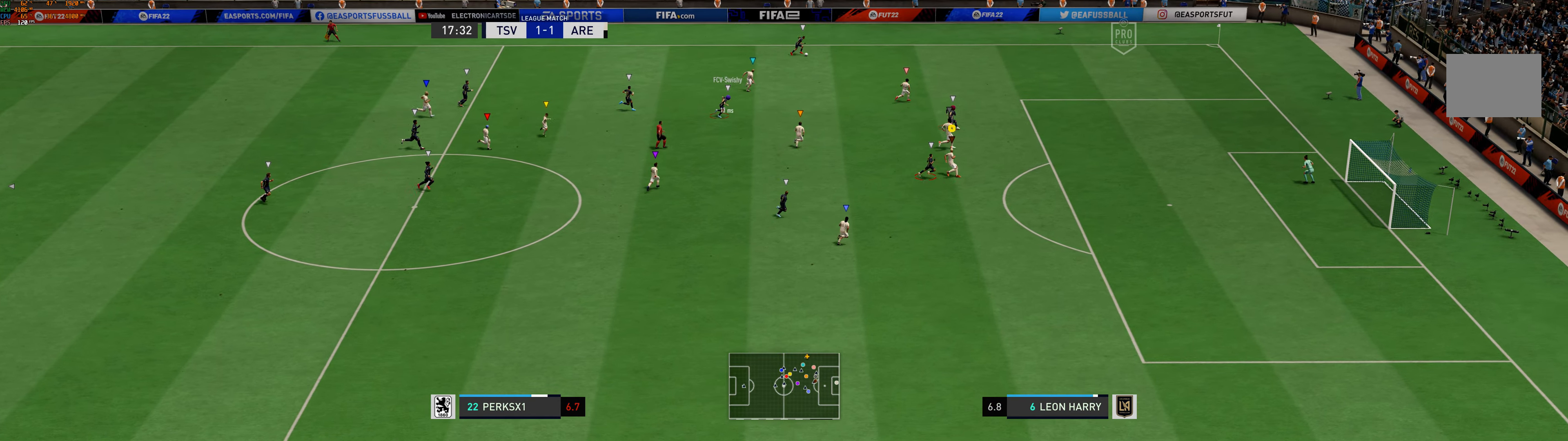
{"buttons": [], "left_stick": "down-right", "events": [[134, "left_stick", "down-right"]]}
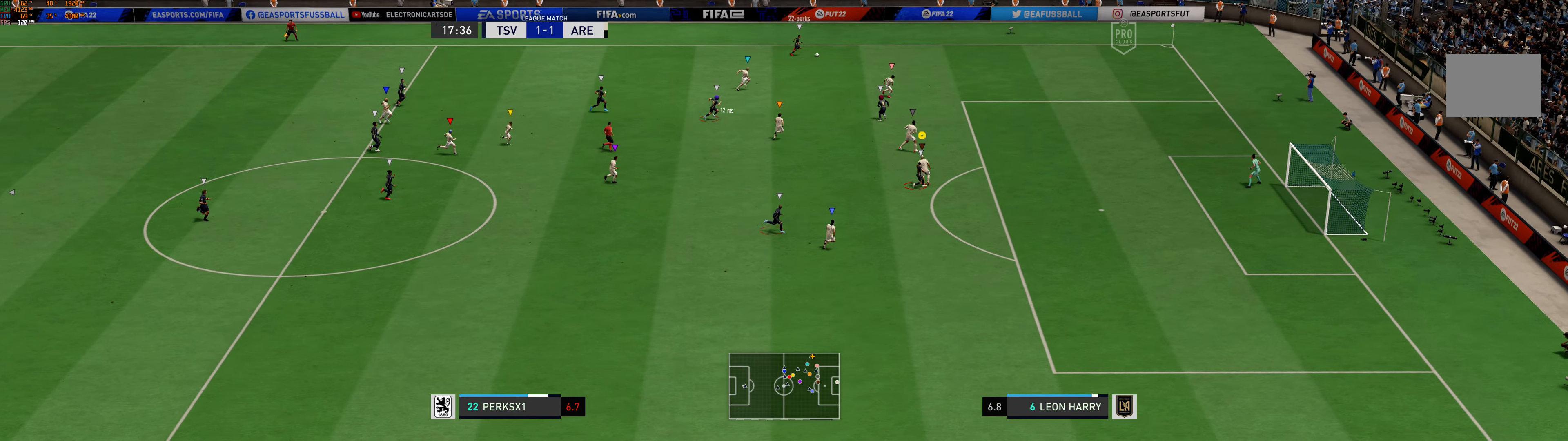
{"buttons": [], "left_stick": "right", "events": [[67, "R1", "down"], [184, "R1", "up"], [284, "R1", "down"], [417, "left_stick", "right"], [434, "R1", "up"]]}
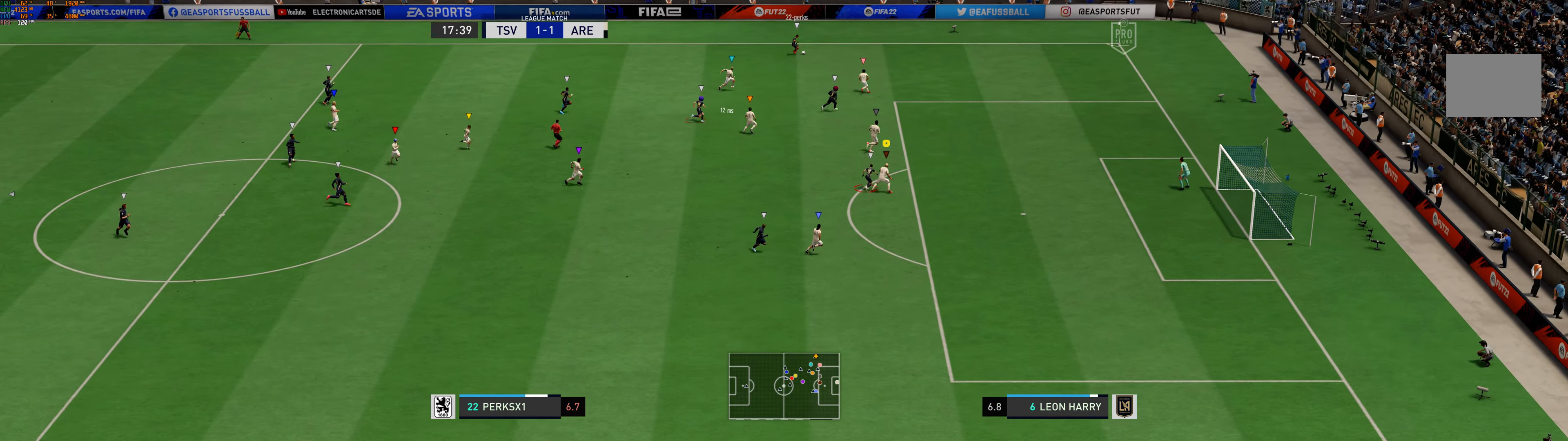
{"buttons": [], "left_stick": "up-right", "events": [[84, "left_stick", "up-right"]]}
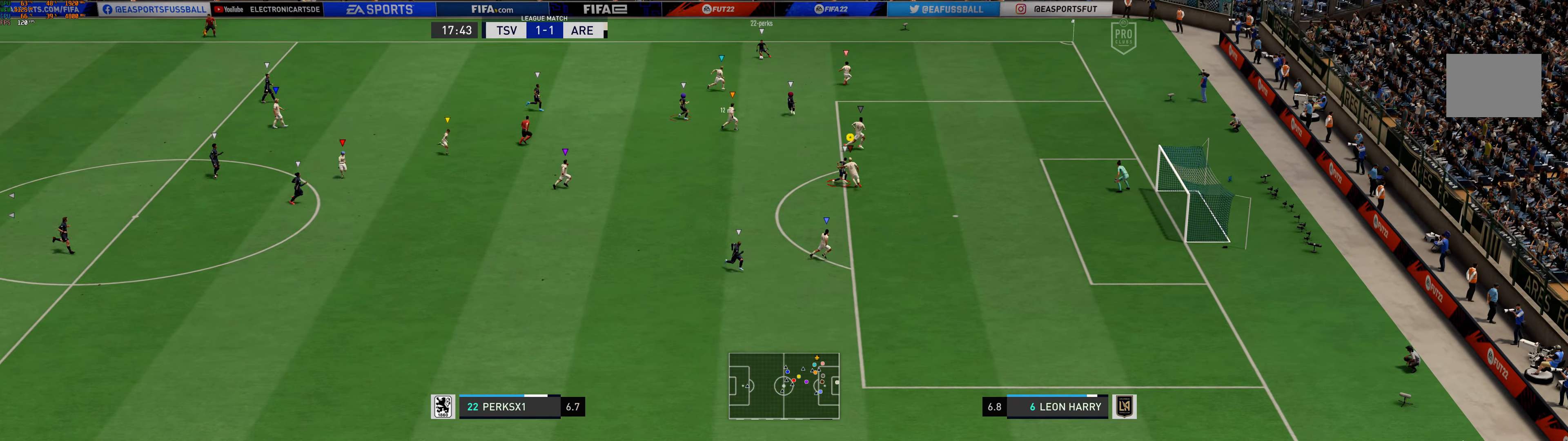
{"buttons": [], "left_stick": "up-right", "events": []}
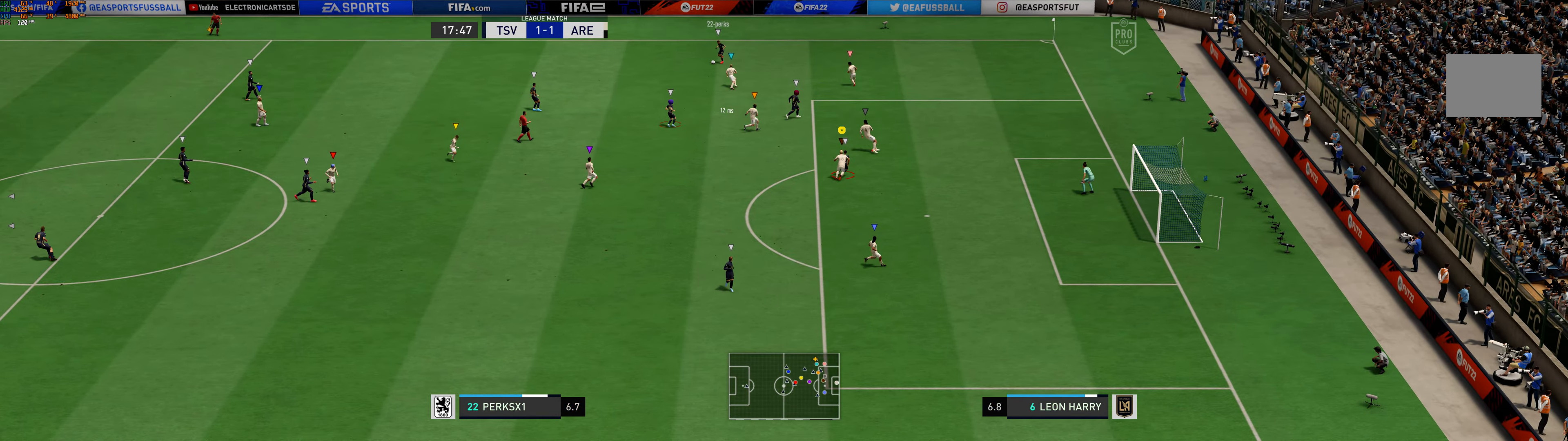
{"buttons": [], "left_stick": "center", "events": [[417, "left_stick", "center"]]}
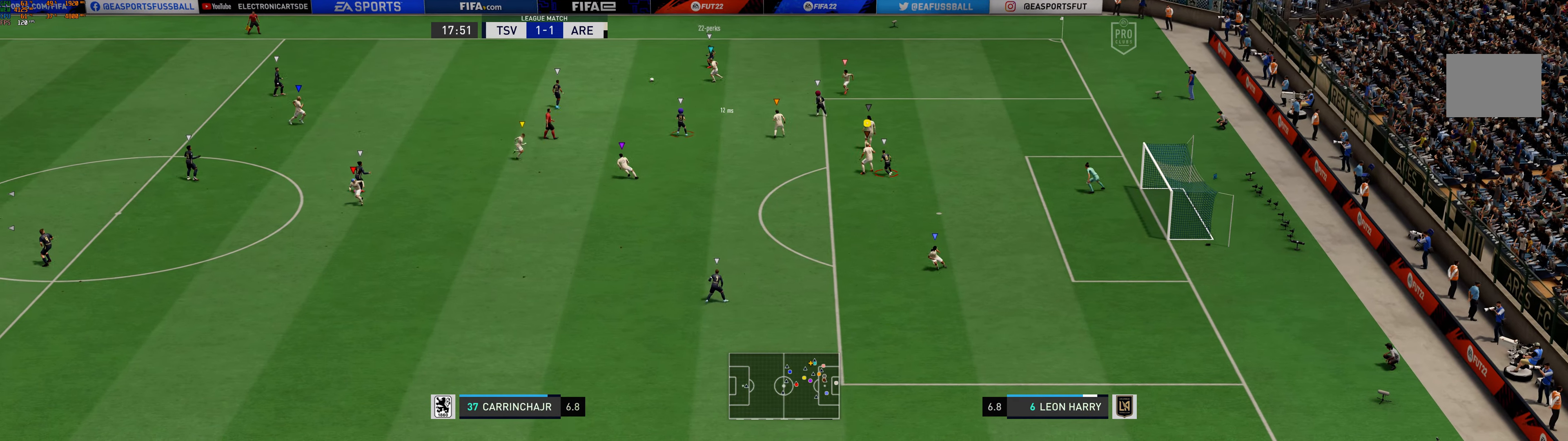
{"buttons": ["R1"], "left_stick": "down-left", "events": [[134, "left_stick", "down-left"], [267, "R1", "down"], [317, "R1", "up"], [384, "R1", "down"]]}
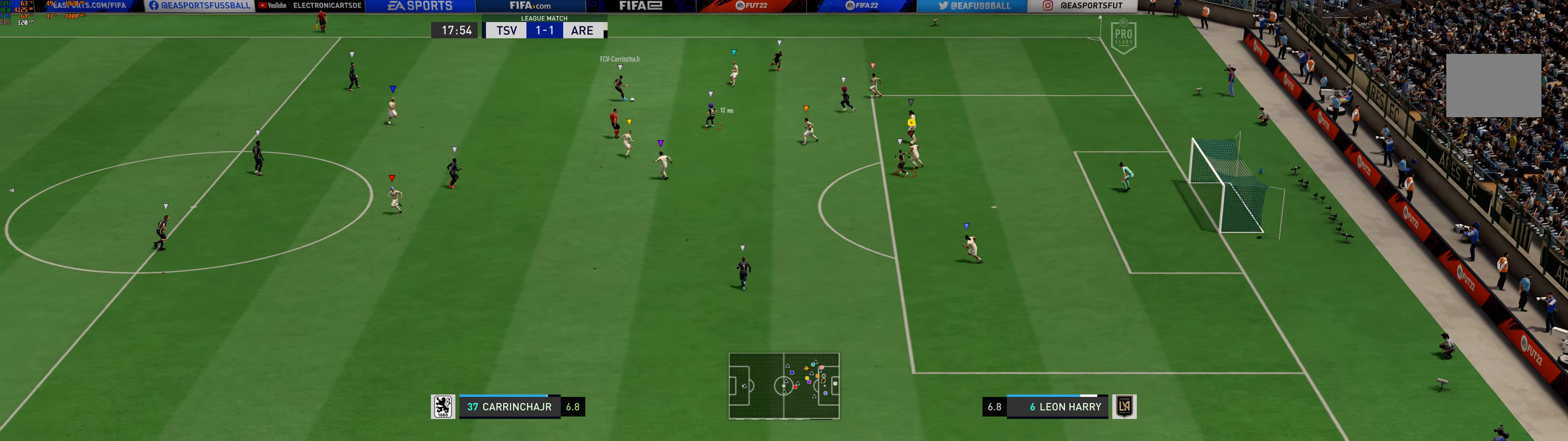
{"buttons": [], "left_stick": "down-left", "events": [[66, "R1", "up"], [166, "R1", "down"], [316, "R1", "up"]]}
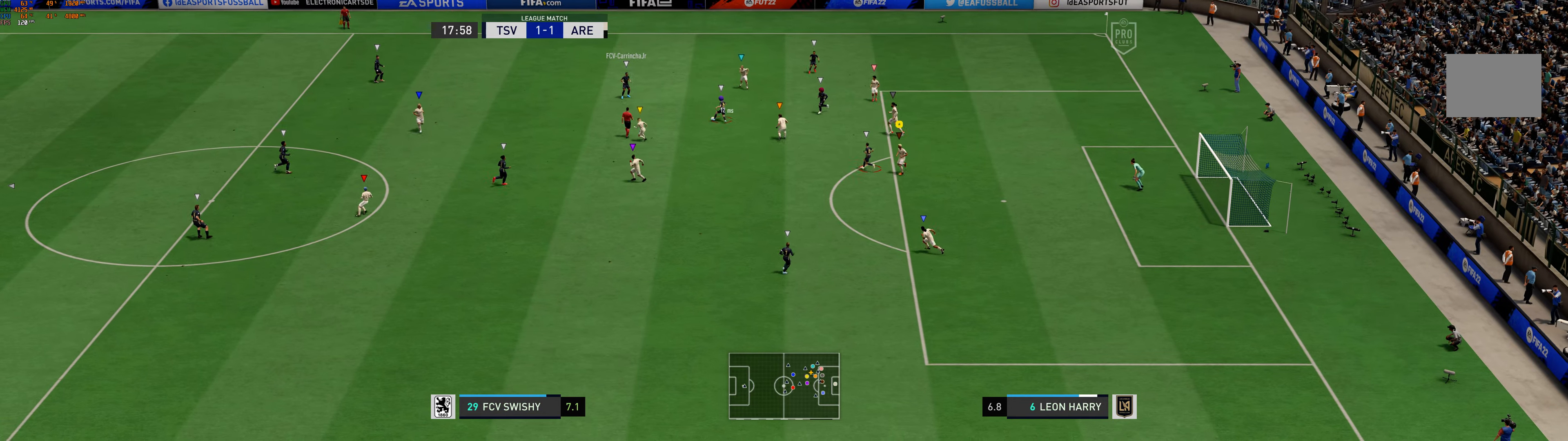
{"buttons": [], "left_stick": "up-right", "events": [[333, "left_stick", "up-left"], [466, "left_stick", "up-right"]]}
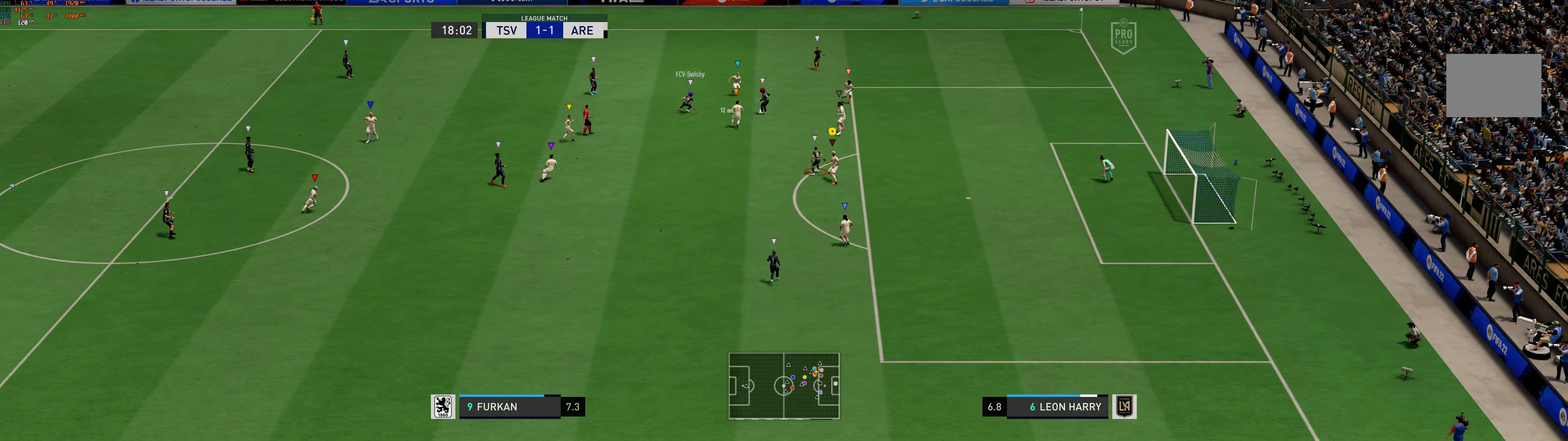
{"buttons": ["R1"], "left_stick": "up-right", "events": [[100, "R1", "down"], [266, "R1", "up"], [483, "R1", "down"]]}
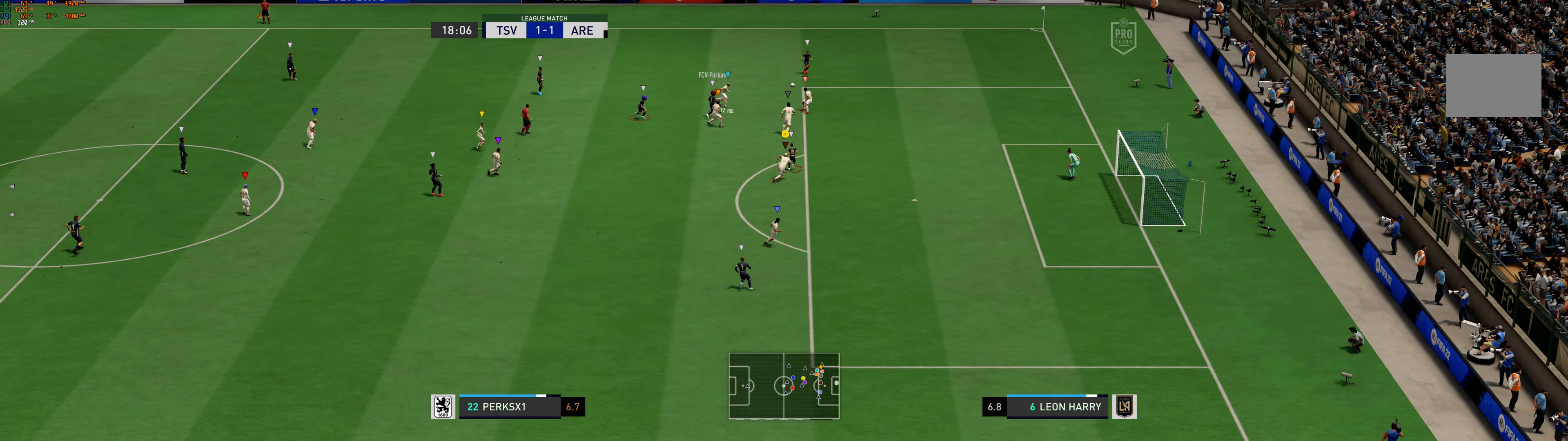
{"buttons": ["R1"], "left_stick": "up-right", "events": [[66, "R1", "up"], [333, "R1", "down"]]}
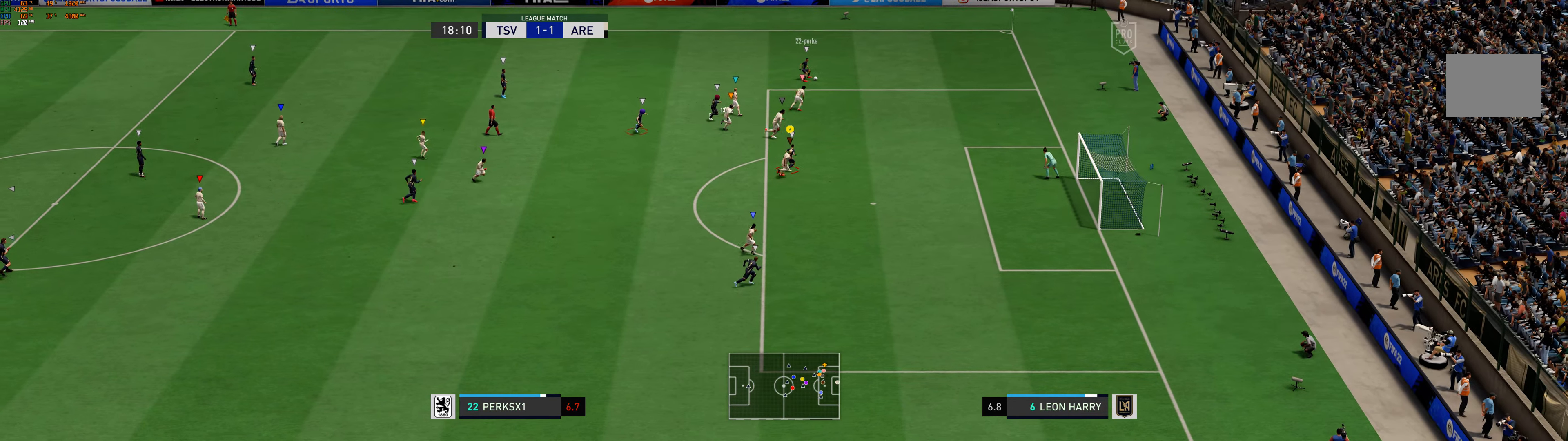
{"buttons": [], "left_stick": "up-right", "events": [[16, "R1", "up"], [250, "R1", "down"], [300, "R1", "up"]]}
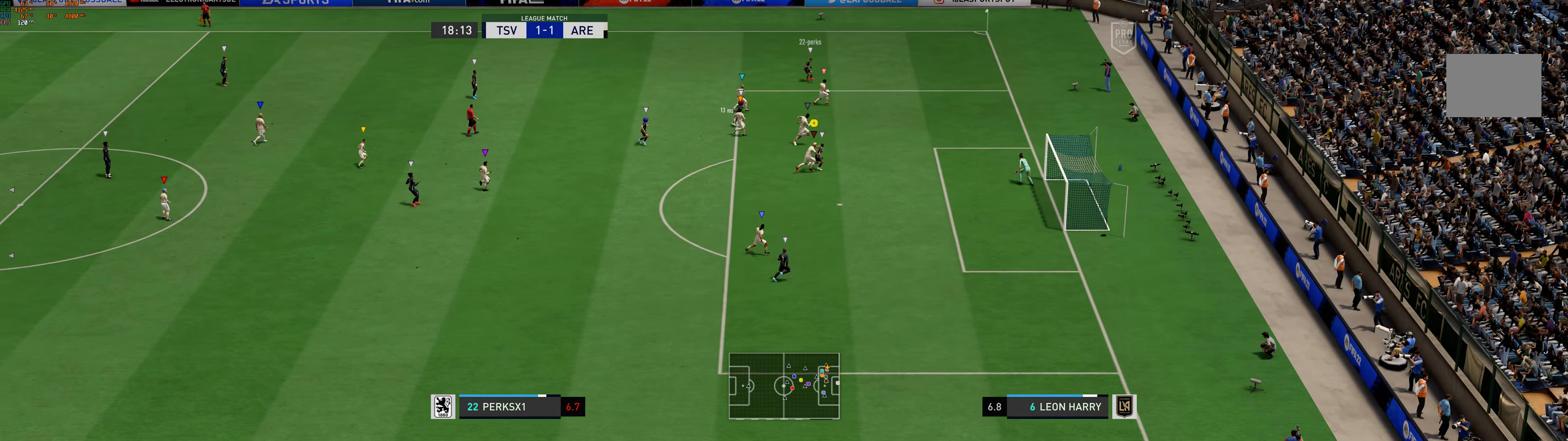
{"buttons": [], "left_stick": "right", "events": [[216, "left_stick", "right"]]}
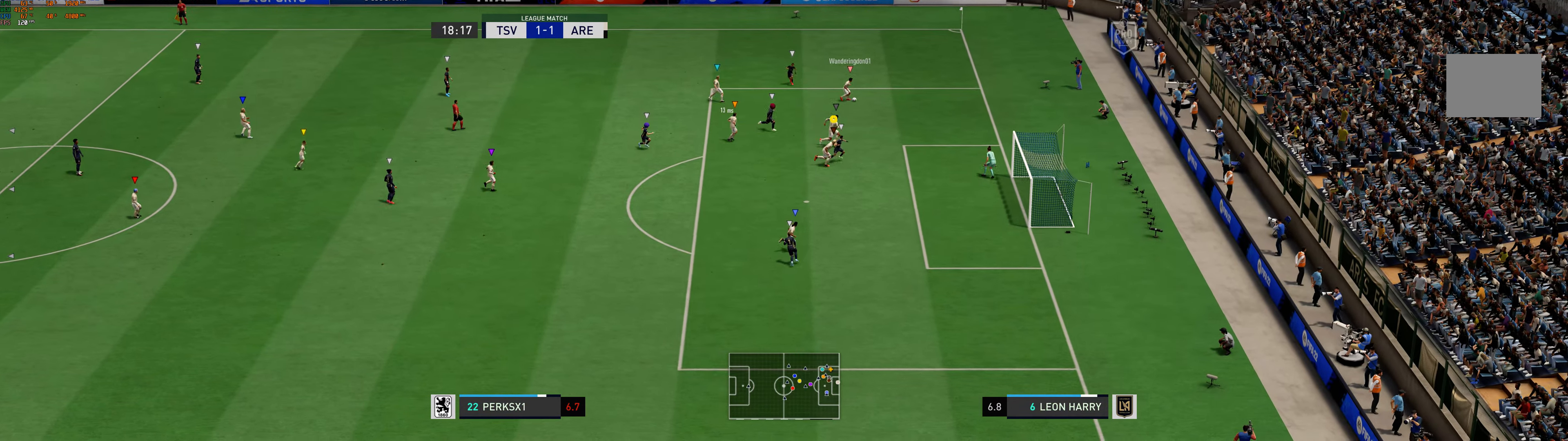
{"buttons": [], "left_stick": "down", "events": [[133, "left_stick", "down-right"], [416, "left_stick", "down"]]}